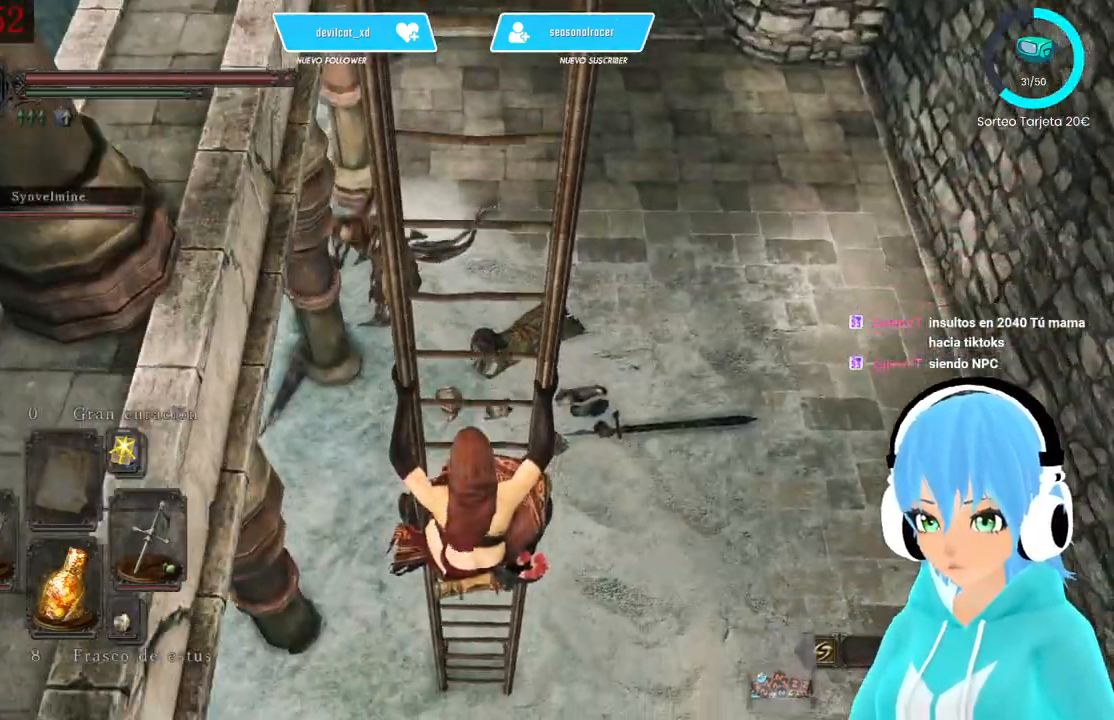
Gameplay with a controller (Xbox layout); each line is a JSON object with the inputs held at the frame after it (dt_ms = milliseconds from this image to that frame). "events" lists button and stick changes between this image and that frame as [ms after this image, input, new state], when the widget could be followed in between.
{"dt_ms": 1000, "buttons": ["B"], "left_stick": "down", "right_stick": "center"}
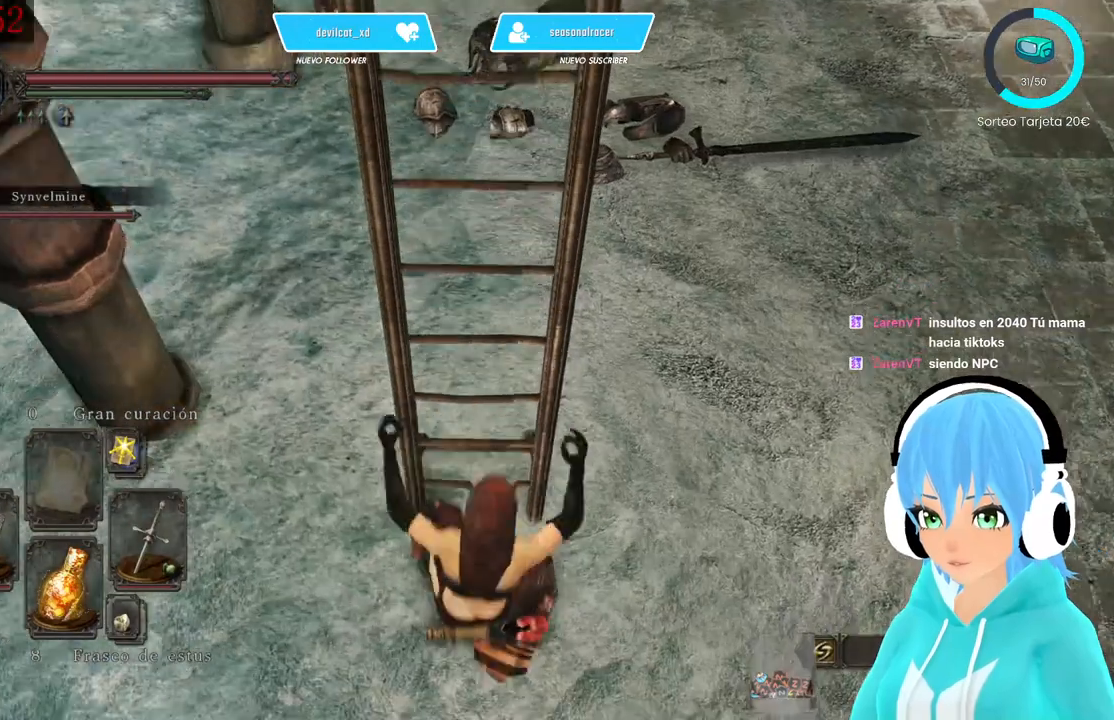
{"dt_ms": 500, "buttons": [], "left_stick": "right", "right_stick": "up", "events": [[83, "B", "up"], [250, "right_stick", "up"], [333, "left_stick", "center"], [417, "left_stick", "right"]]}
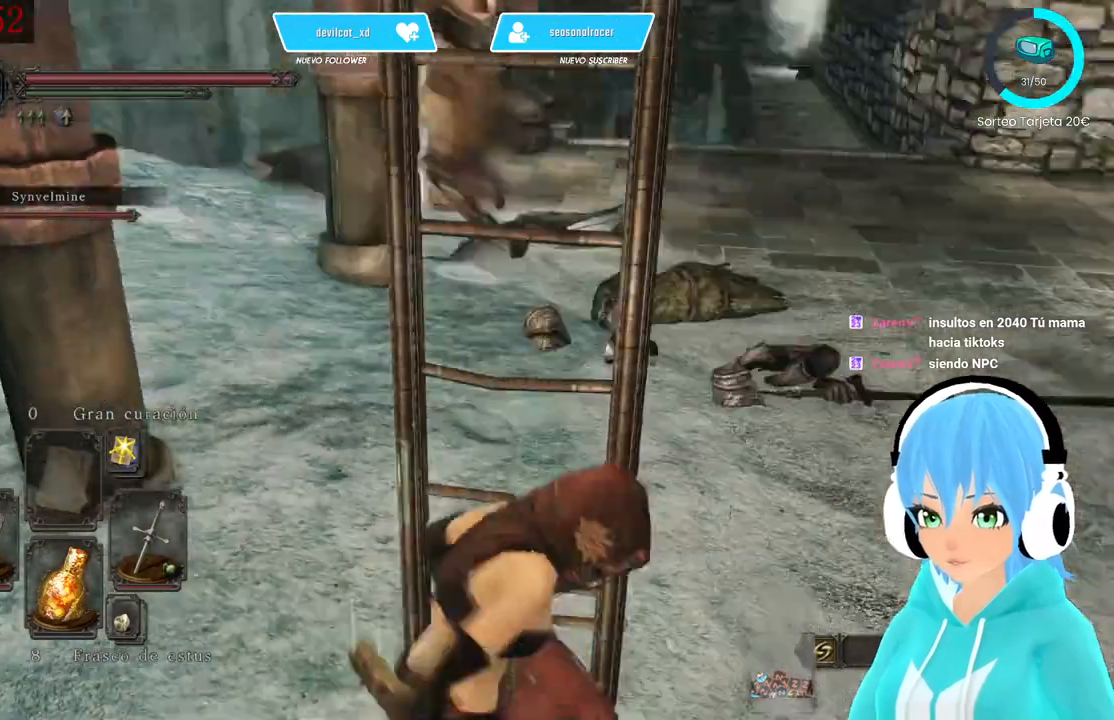
{"dt_ms": 500, "buttons": [], "left_stick": "right", "right_stick": "up-left", "events": [[83, "right_stick", "center"], [417, "right_stick", "up-left"]]}
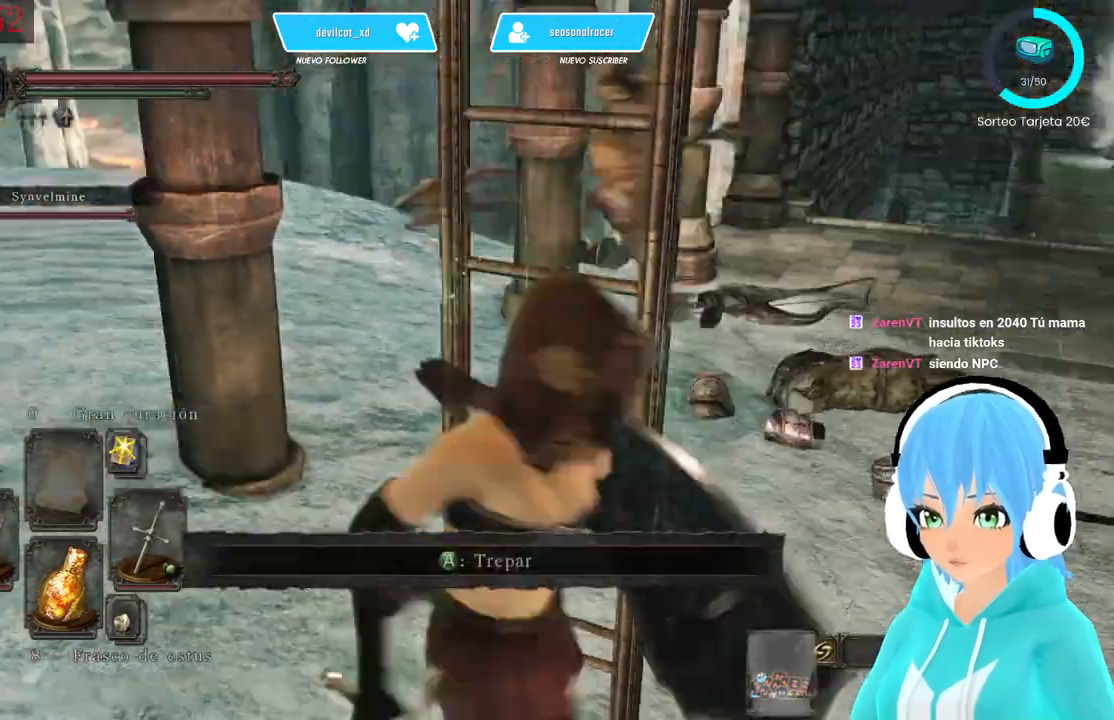
{"dt_ms": 500, "buttons": ["R3"], "left_stick": "up", "right_stick": "center", "events": [[83, "right_stick", "center"], [417, "R3", "down"], [417, "left_stick", "up"]]}
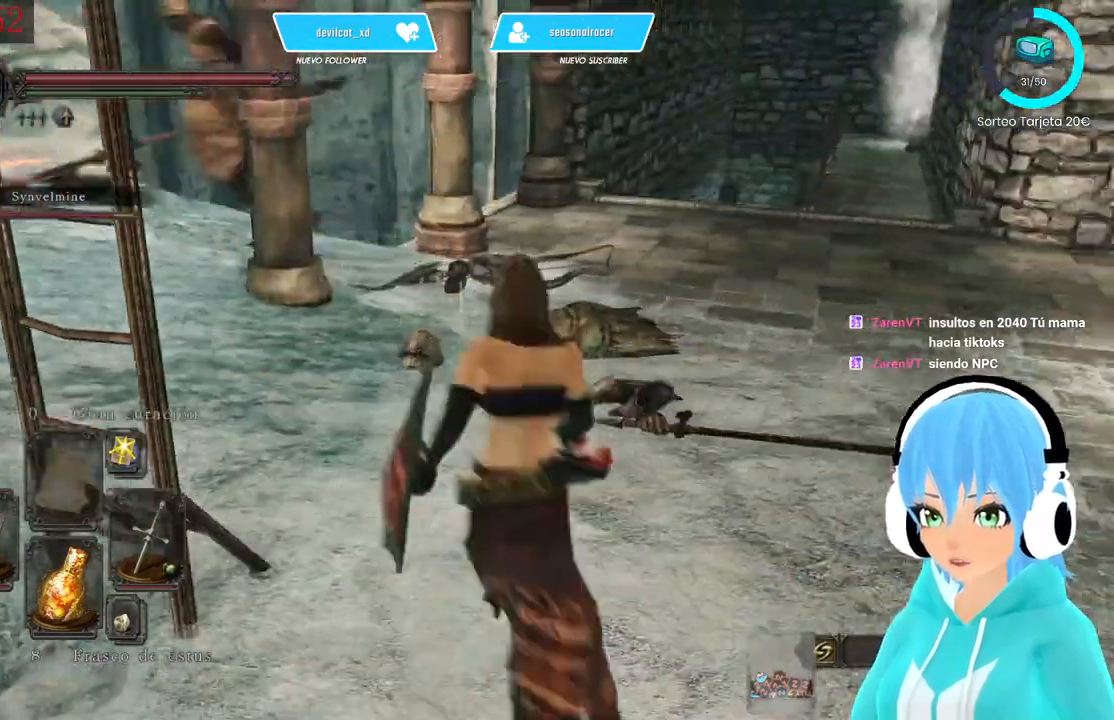
{"dt_ms": 500, "buttons": [], "left_stick": "up", "right_stick": "left", "events": [[83, "R3", "up"], [333, "right_stick", "left"]]}
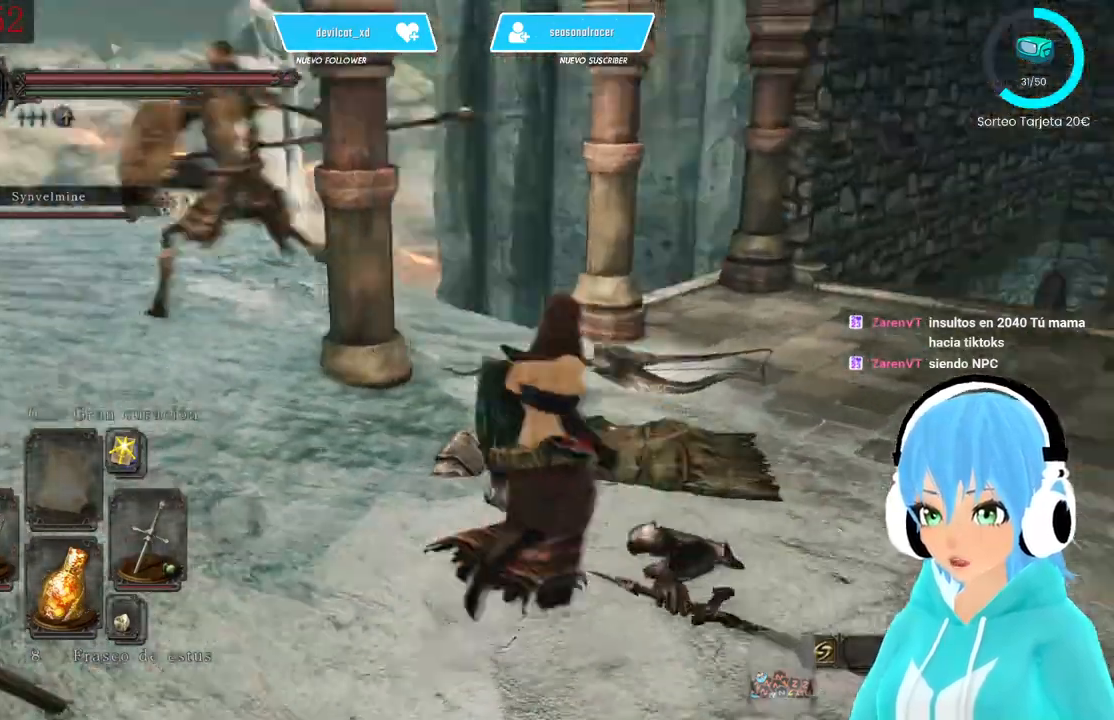
{"dt_ms": 500, "buttons": ["R3"], "left_stick": "up", "right_stick": "left", "events": [[333, "right_stick", "center"], [500, "R3", "down"], [500, "right_stick", "left"]]}
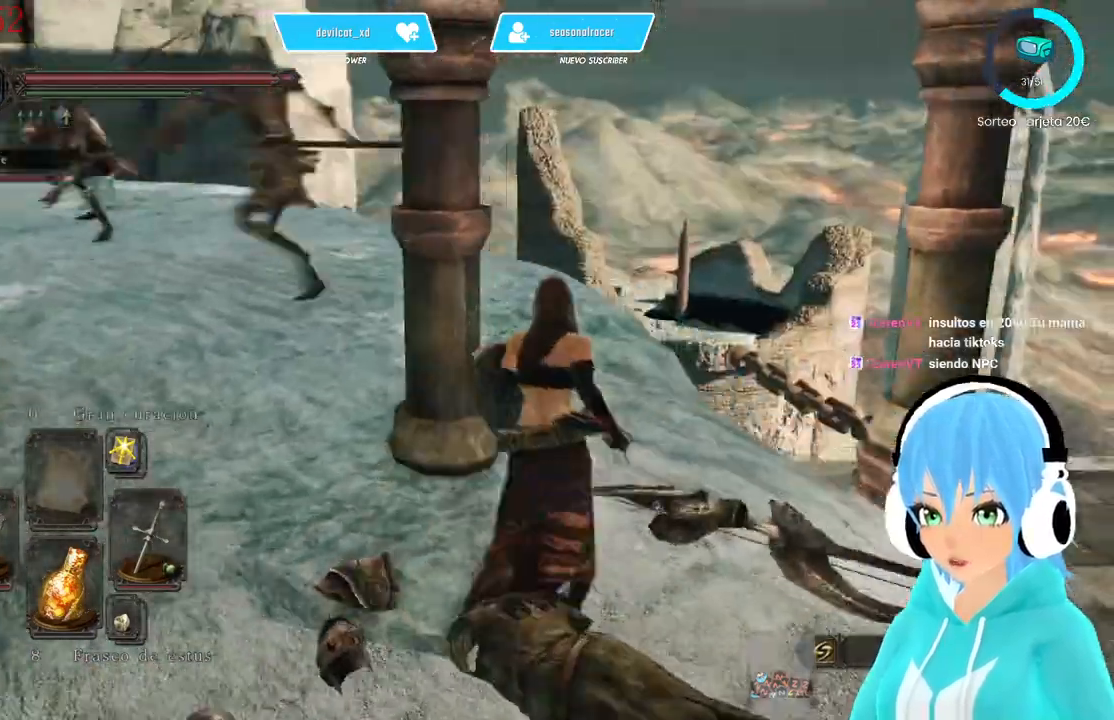
{"dt_ms": 500, "buttons": [], "left_stick": "up-right", "right_stick": "center", "events": [[83, "R3", "up"], [83, "right_stick", "center"], [417, "left_stick", "up-right"]]}
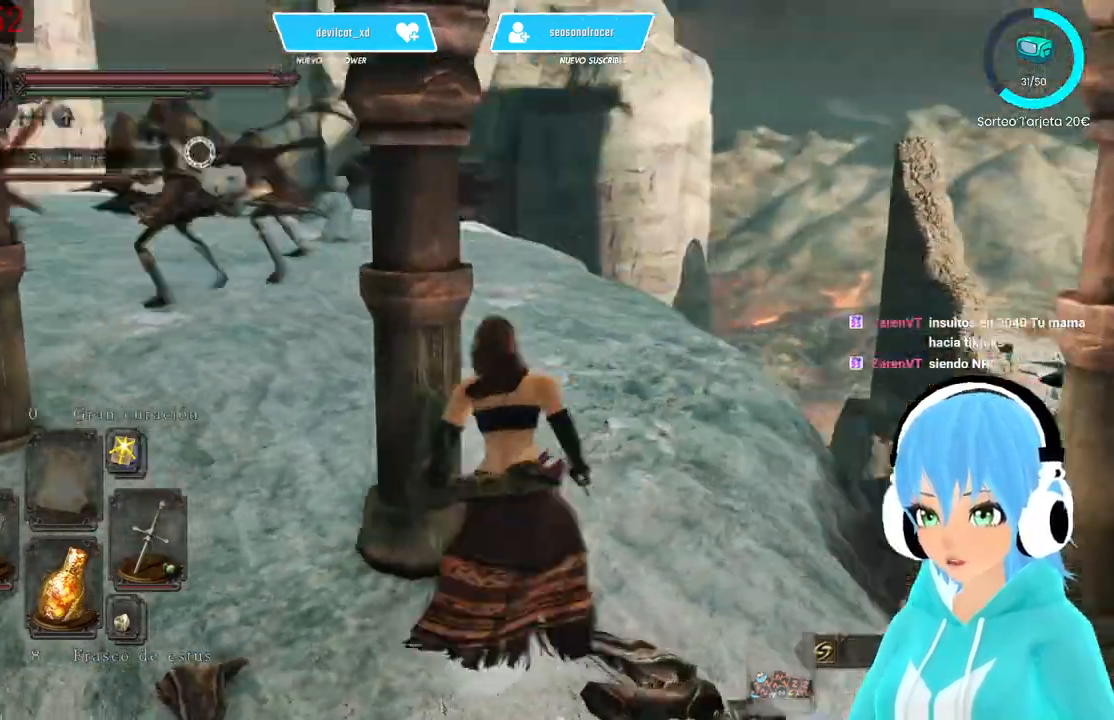
{"dt_ms": 500, "buttons": [], "left_stick": "up", "right_stick": "center", "events": [[333, "left_stick", "up"]]}
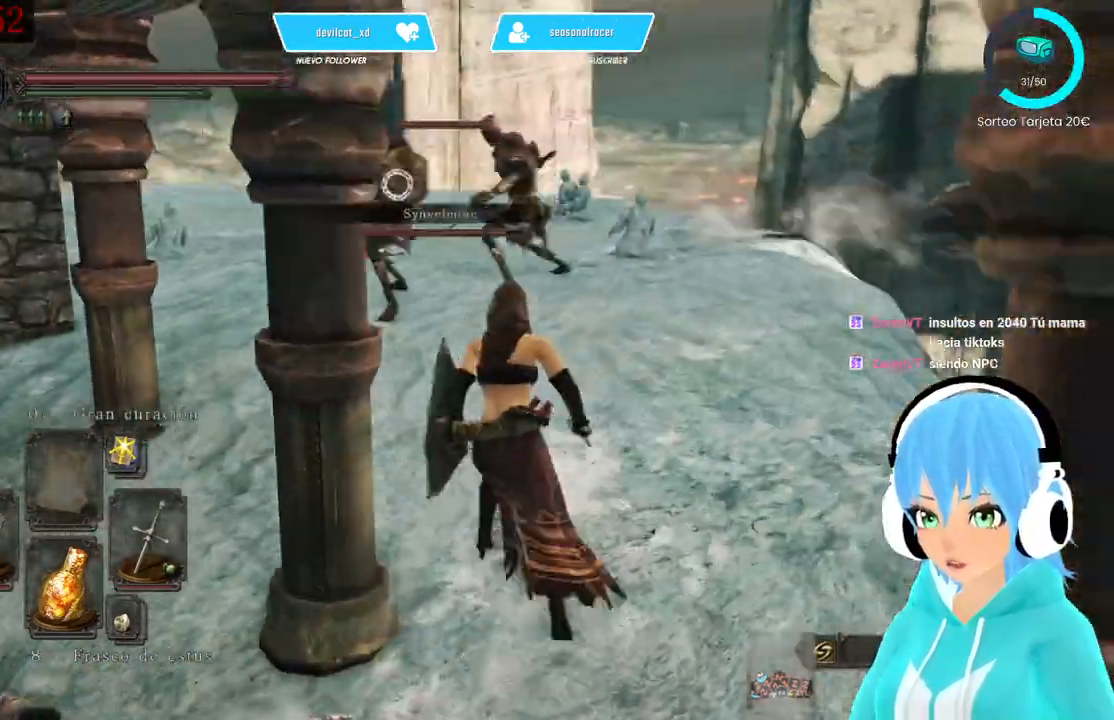
{"dt_ms": 500, "buttons": [], "left_stick": "up", "right_stick": "center", "events": []}
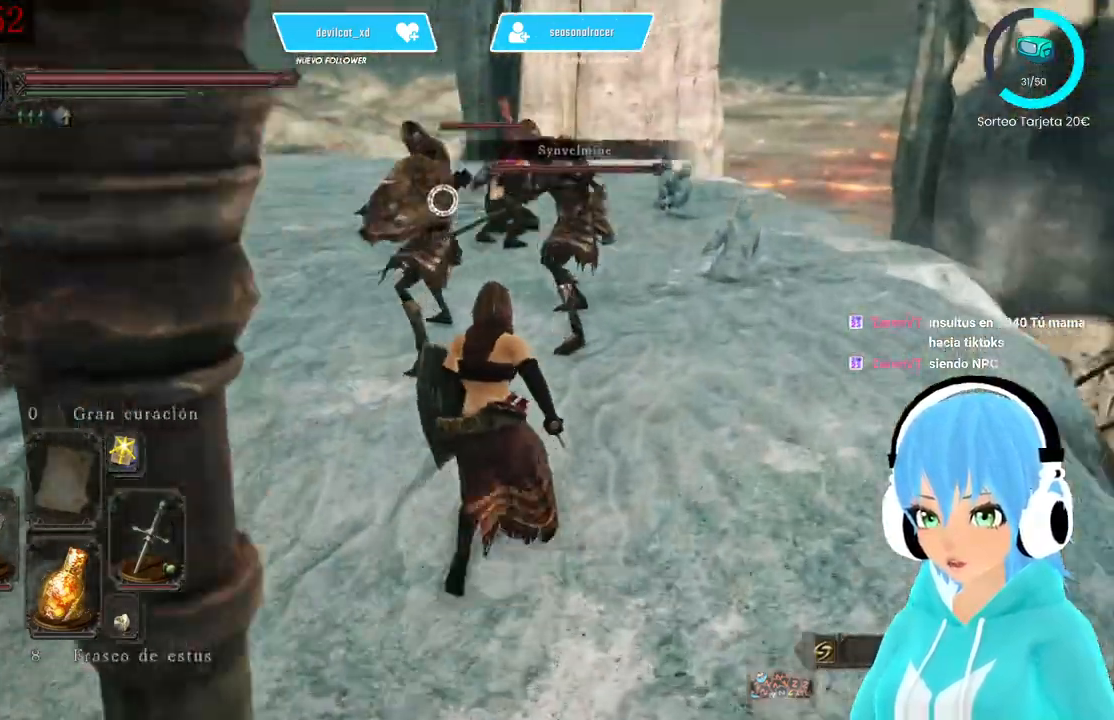
{"dt_ms": 500, "buttons": [], "left_stick": "up", "right_stick": "center", "events": []}
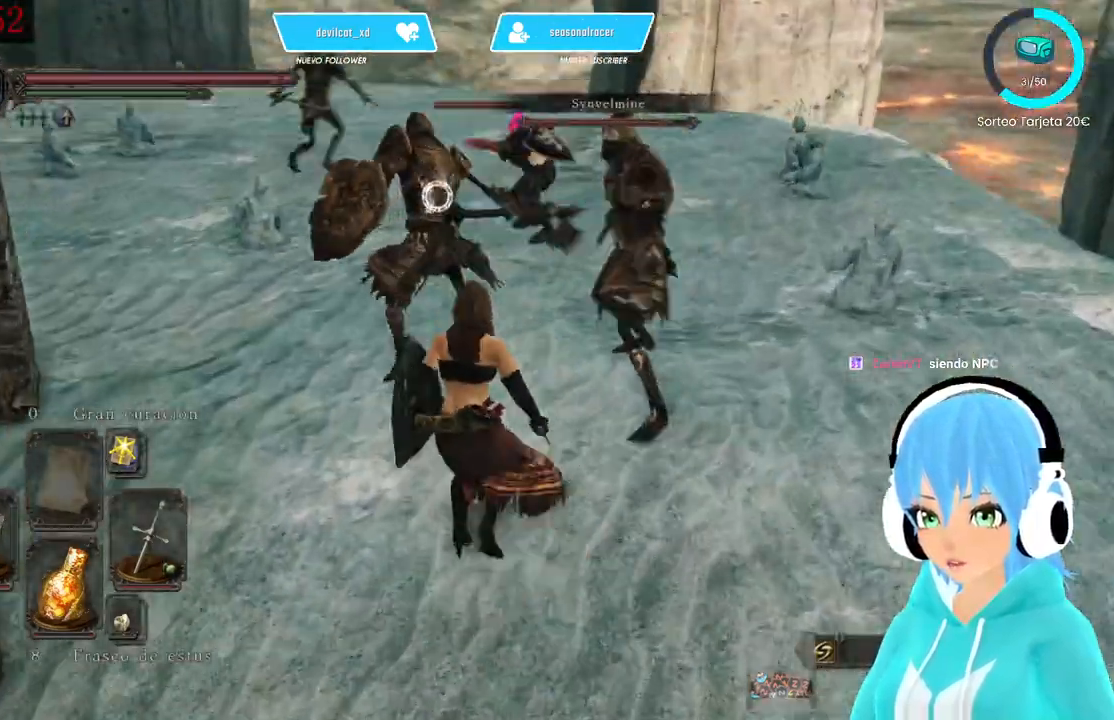
{"dt_ms": 500, "buttons": ["R1"], "left_stick": "up-left", "right_stick": "center", "events": [[333, "left_stick", "up-left"], [417, "R1", "down"]]}
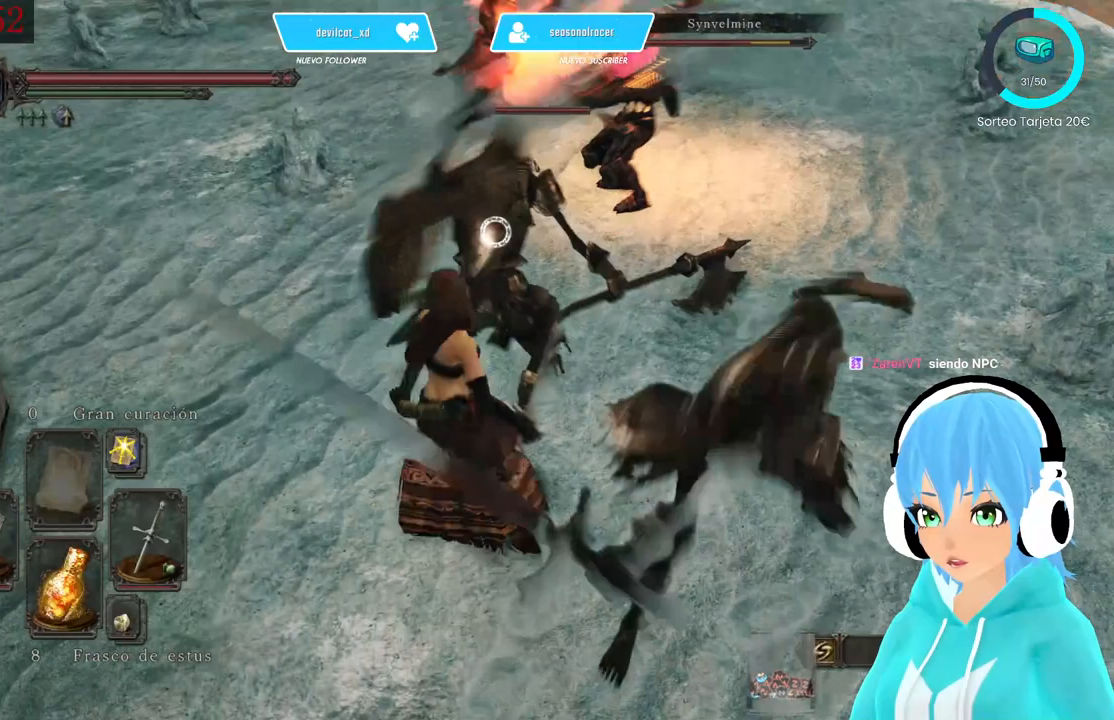
{"dt_ms": 500, "buttons": ["L1"], "left_stick": "up-left", "right_stick": "center", "events": [[83, "L1", "down"], [83, "R1", "up"]]}
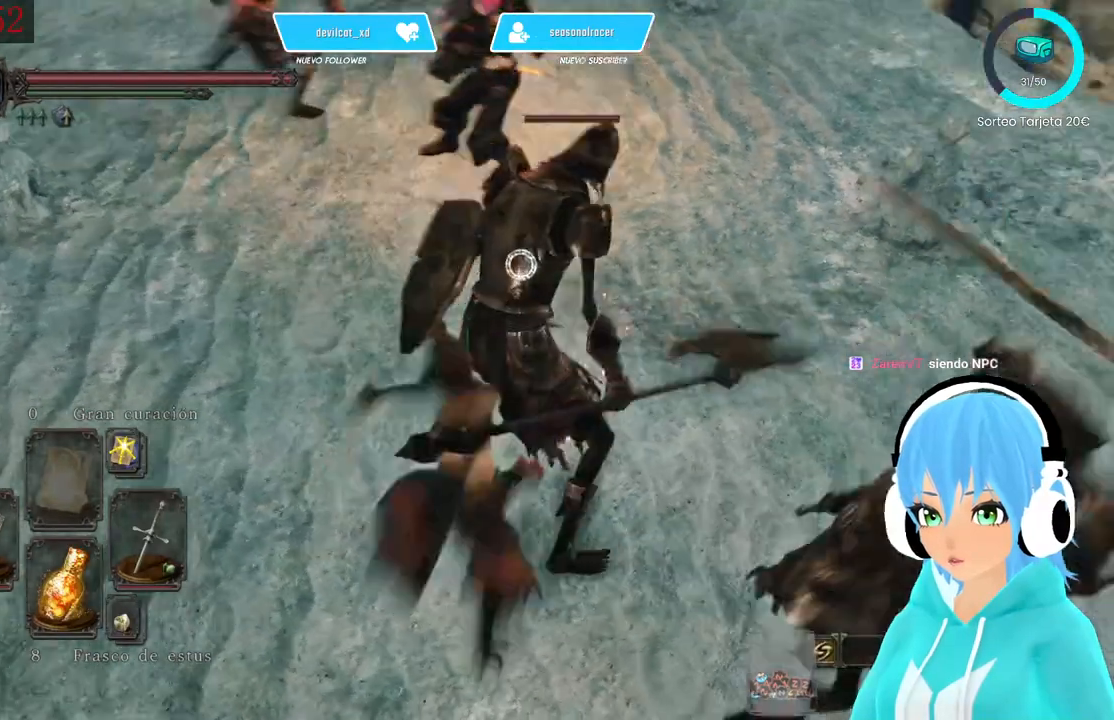
{"dt_ms": 500, "buttons": ["R3"], "left_stick": "center", "right_stick": "center", "events": [[83, "L1", "up"], [250, "left_stick", "center"], [500, "R3", "down"]]}
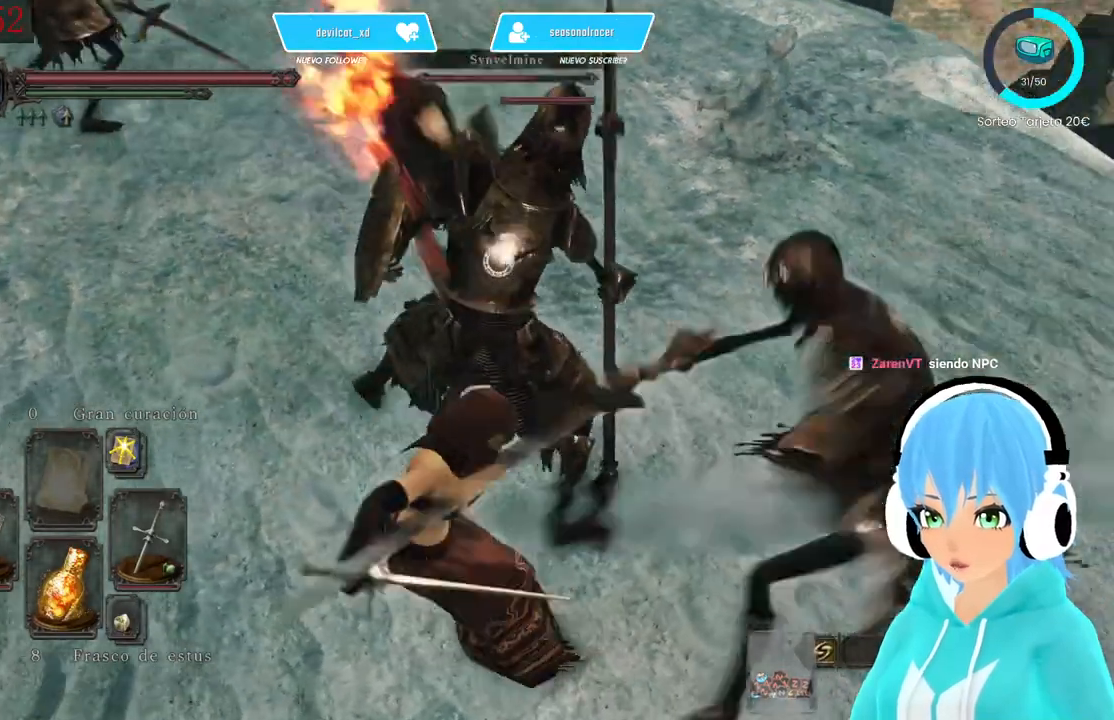
{"dt_ms": 500, "buttons": [], "left_stick": "center", "right_stick": "center", "events": [[83, "R3", "up"], [167, "right_stick", "up"], [417, "right_stick", "center"]]}
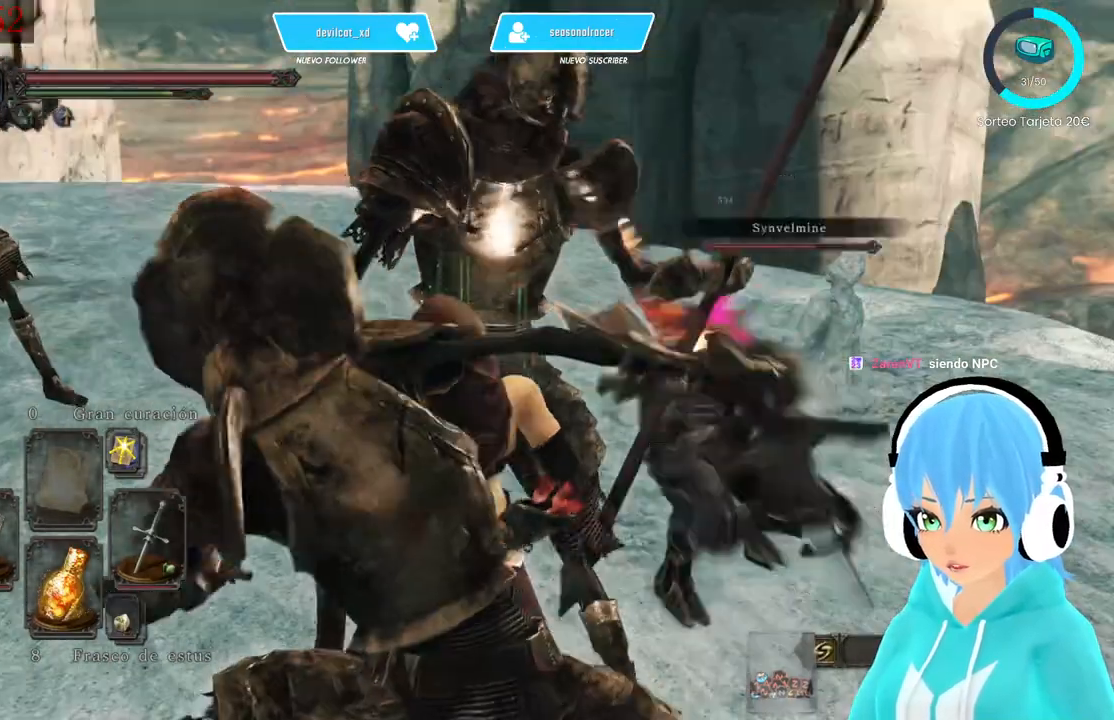
{"dt_ms": 500, "buttons": [], "left_stick": "center", "right_stick": "center", "events": []}
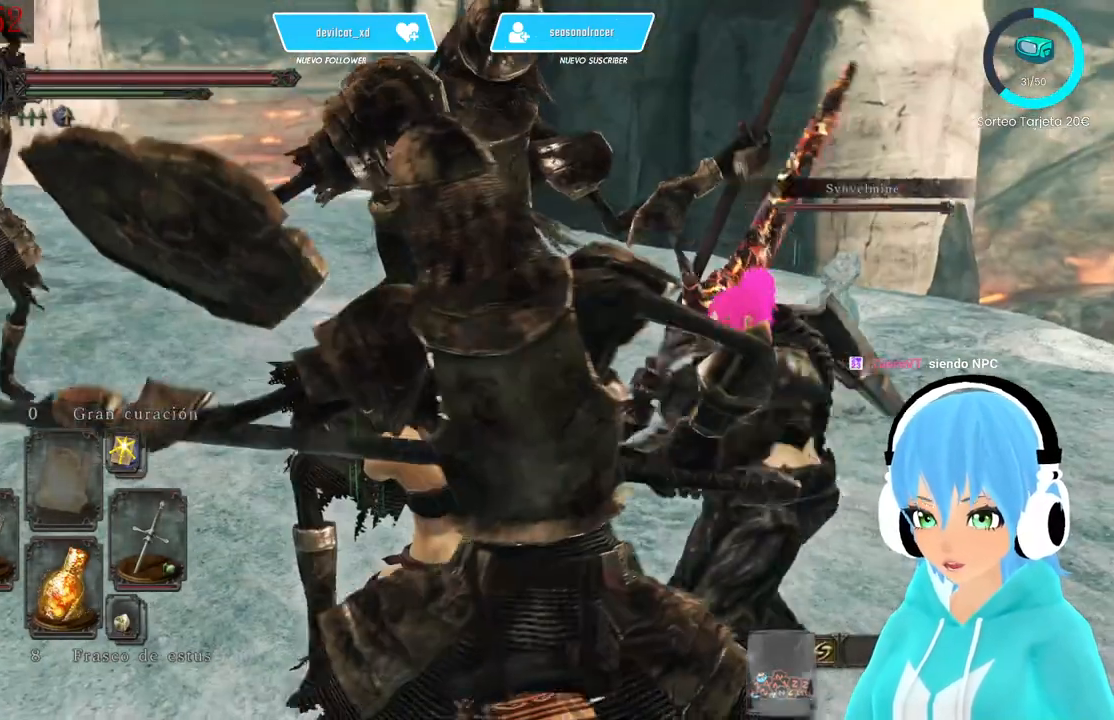
{"dt_ms": 500, "buttons": [], "left_stick": "center", "right_stick": "center", "events": []}
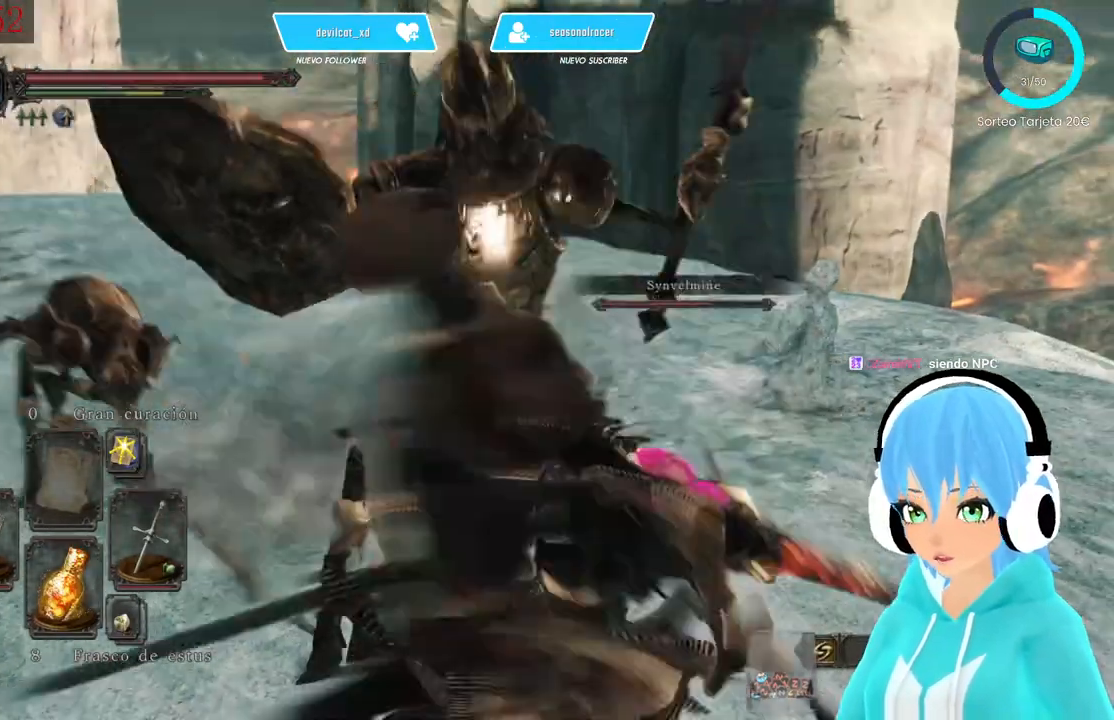
{"dt_ms": 500, "buttons": [], "left_stick": "left", "right_stick": "center", "events": [[333, "left_stick", "left"]]}
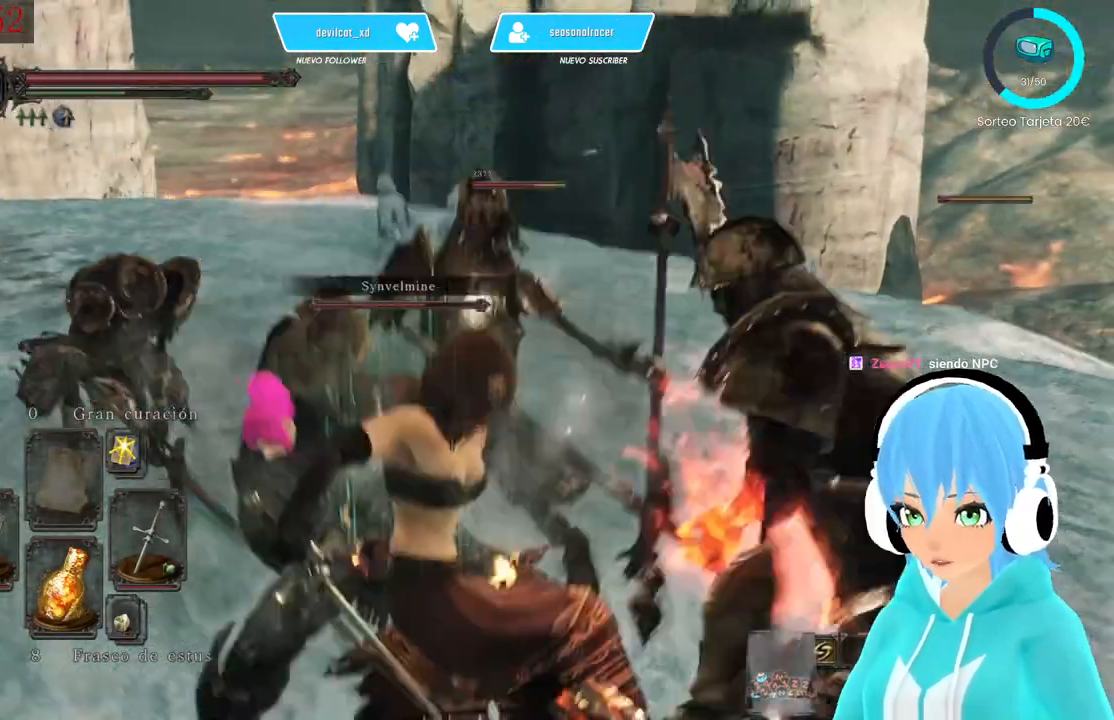
{"dt_ms": 500, "buttons": [], "left_stick": "left", "right_stick": "center", "events": [[167, "B", "down"], [250, "B", "up"], [333, "B", "down"], [417, "B", "up"]]}
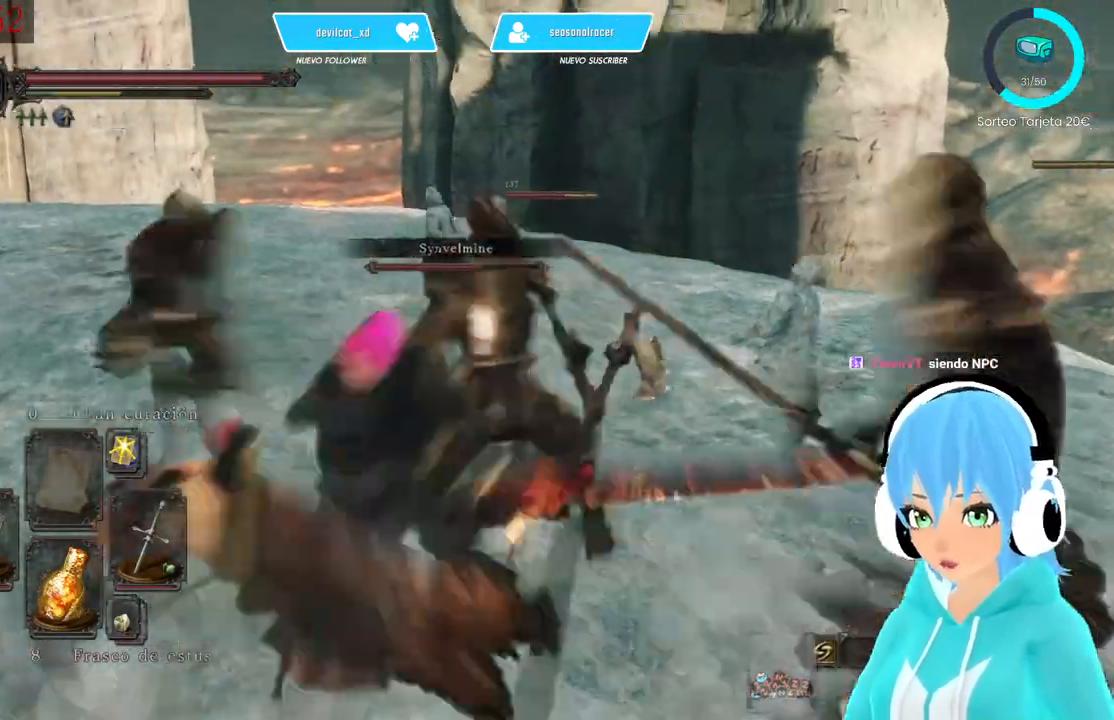
{"dt_ms": 500, "buttons": [], "left_stick": "up-left", "right_stick": "center", "events": [[83, "B", "down"], [167, "B", "up"], [250, "left_stick", "up-left"], [417, "R3", "down"], [500, "R3", "up"]]}
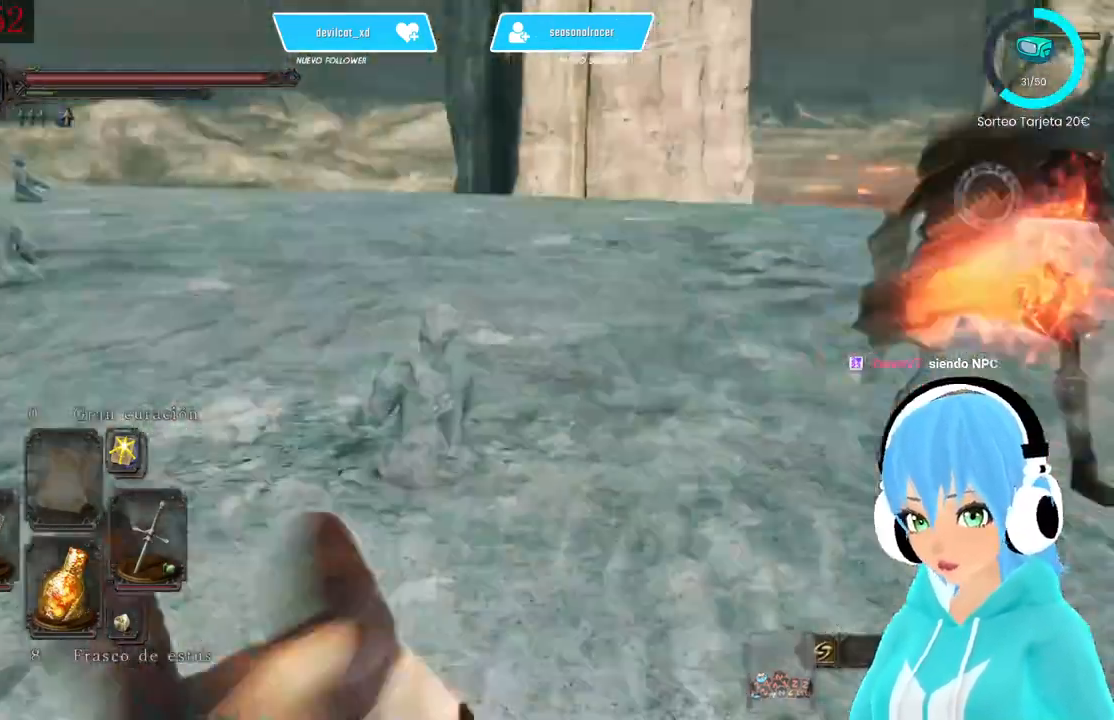
{"dt_ms": 500, "buttons": ["L1"], "left_stick": "up-left", "right_stick": "center", "events": [[167, "L1", "down"]]}
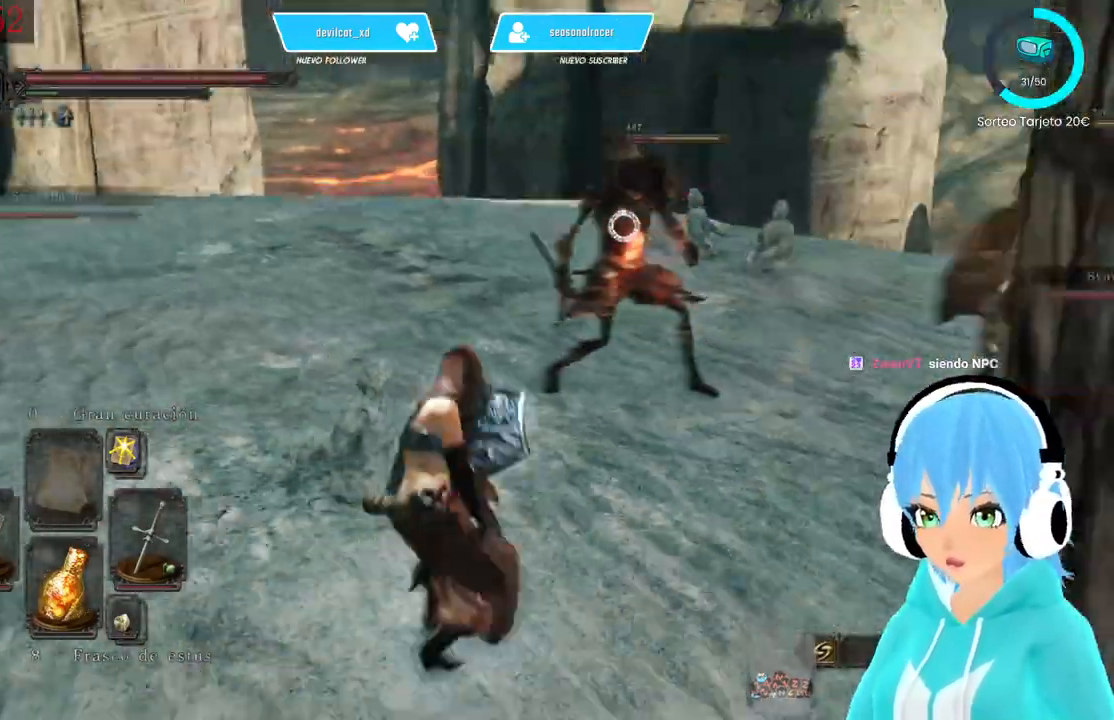
{"dt_ms": 500, "buttons": ["L1"], "left_stick": "up-left", "right_stick": "center", "events": []}
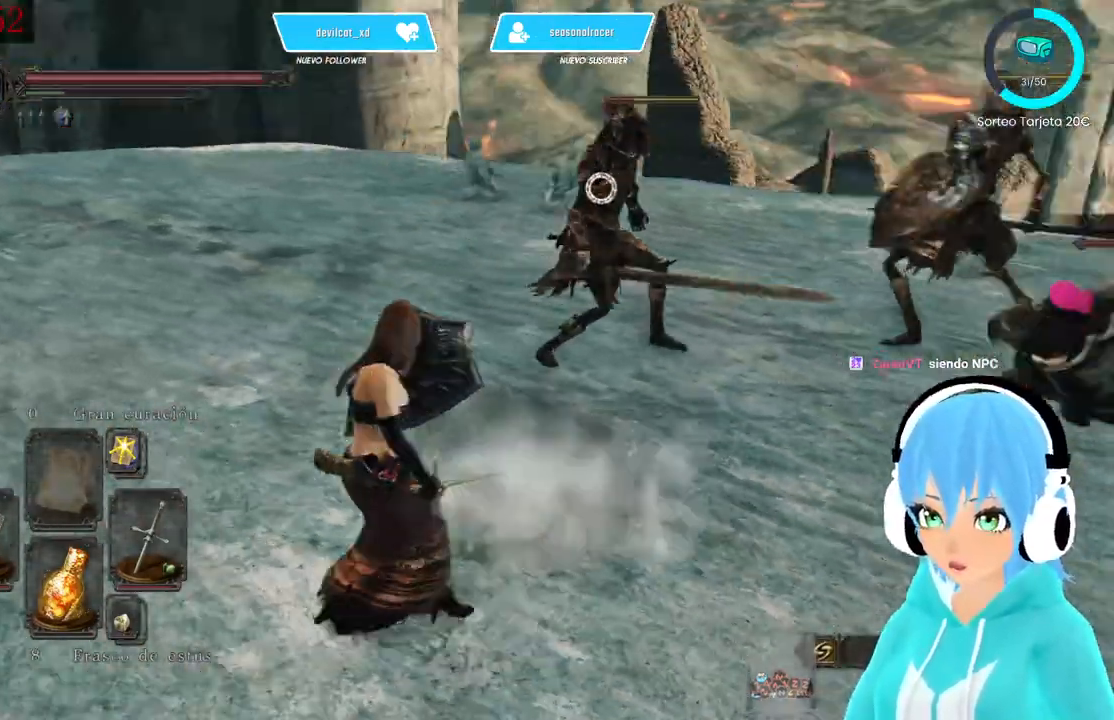
{"dt_ms": 500, "buttons": ["L1"], "left_stick": "up-left", "right_stick": "center", "events": []}
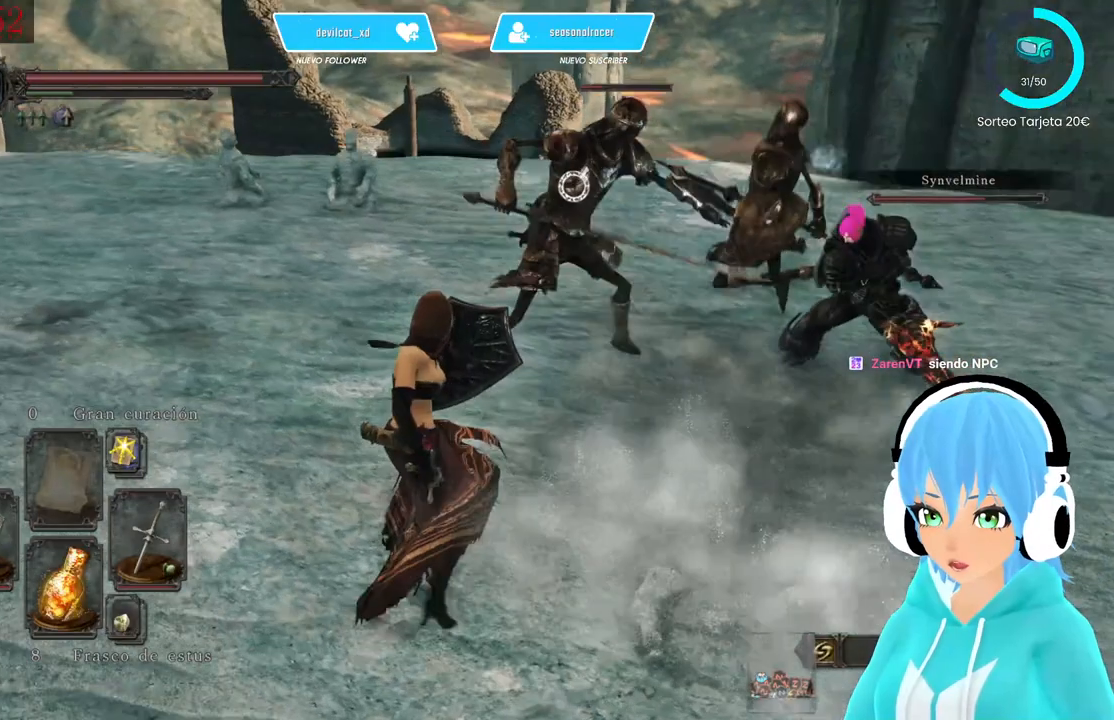
{"dt_ms": 500, "buttons": ["L1"], "left_stick": "up-left", "right_stick": "center", "events": []}
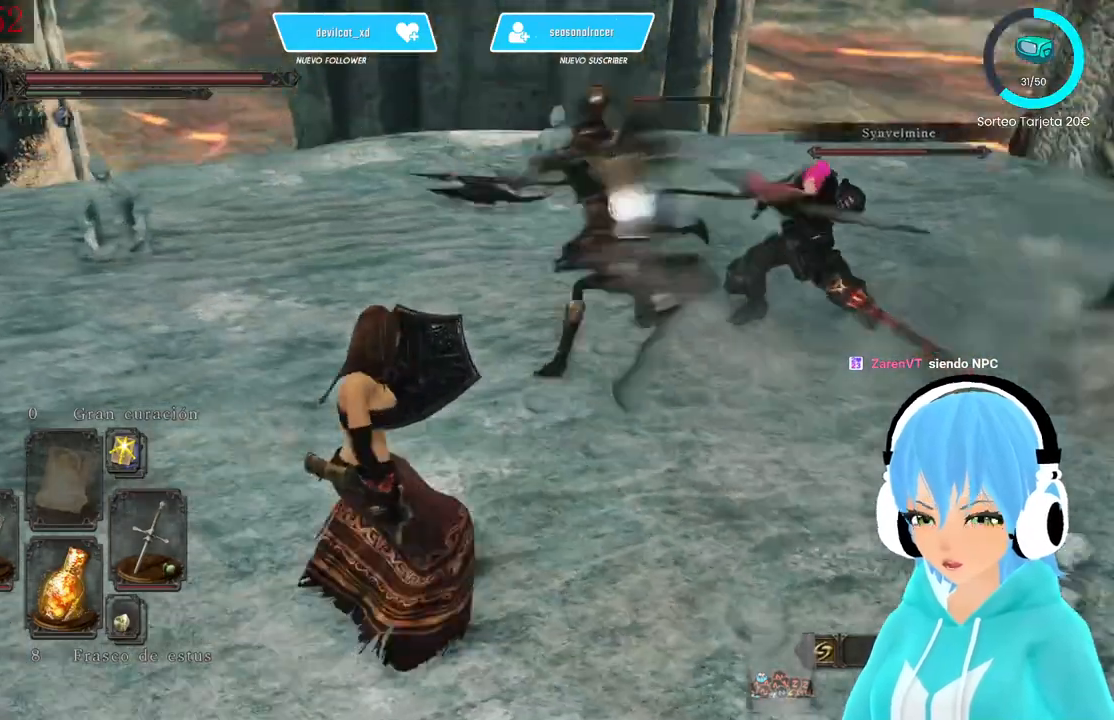
{"dt_ms": 500, "buttons": ["L1"], "left_stick": "up", "right_stick": "center", "events": [[417, "left_stick", "up"]]}
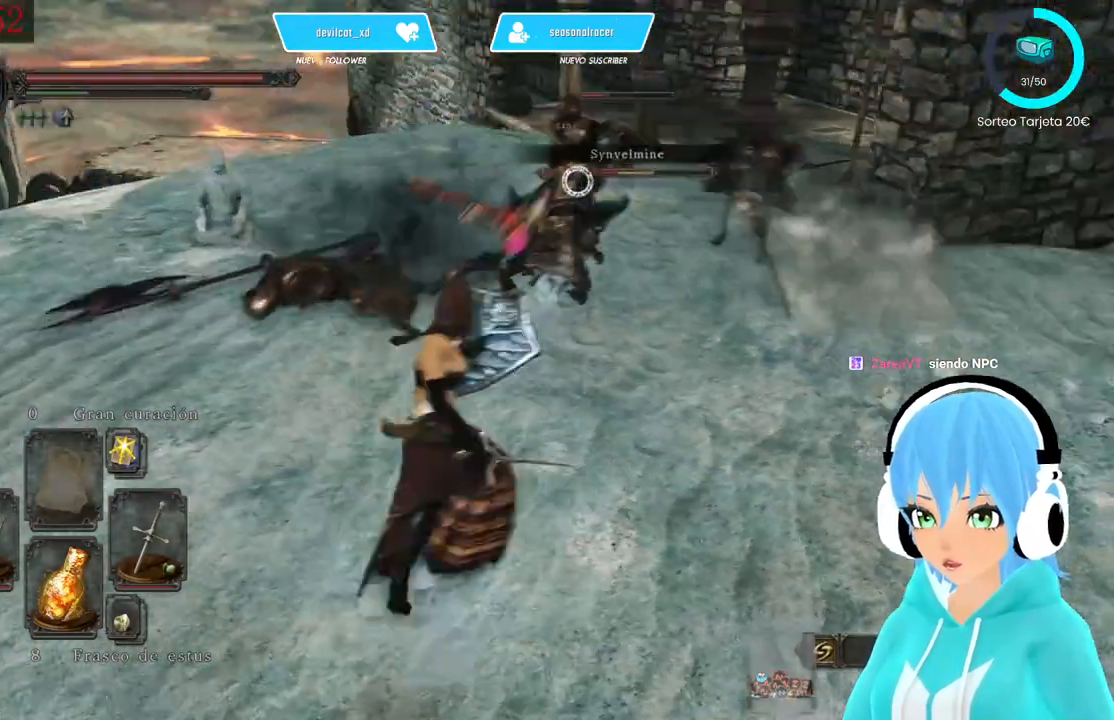
{"dt_ms": 500, "buttons": [], "left_stick": "up", "right_stick": "center", "events": [[250, "L1", "up"]]}
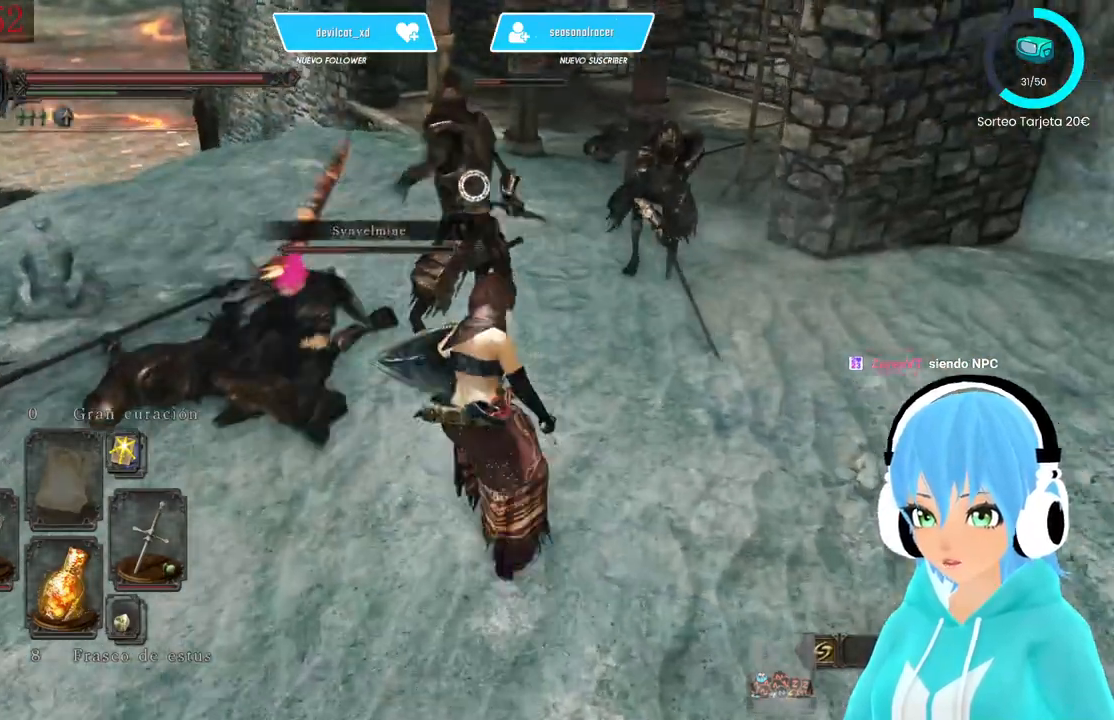
{"dt_ms": 500, "buttons": [], "left_stick": "center", "right_stick": "center", "events": [[250, "R1", "down"], [333, "R1", "up"], [333, "left_stick", "center"]]}
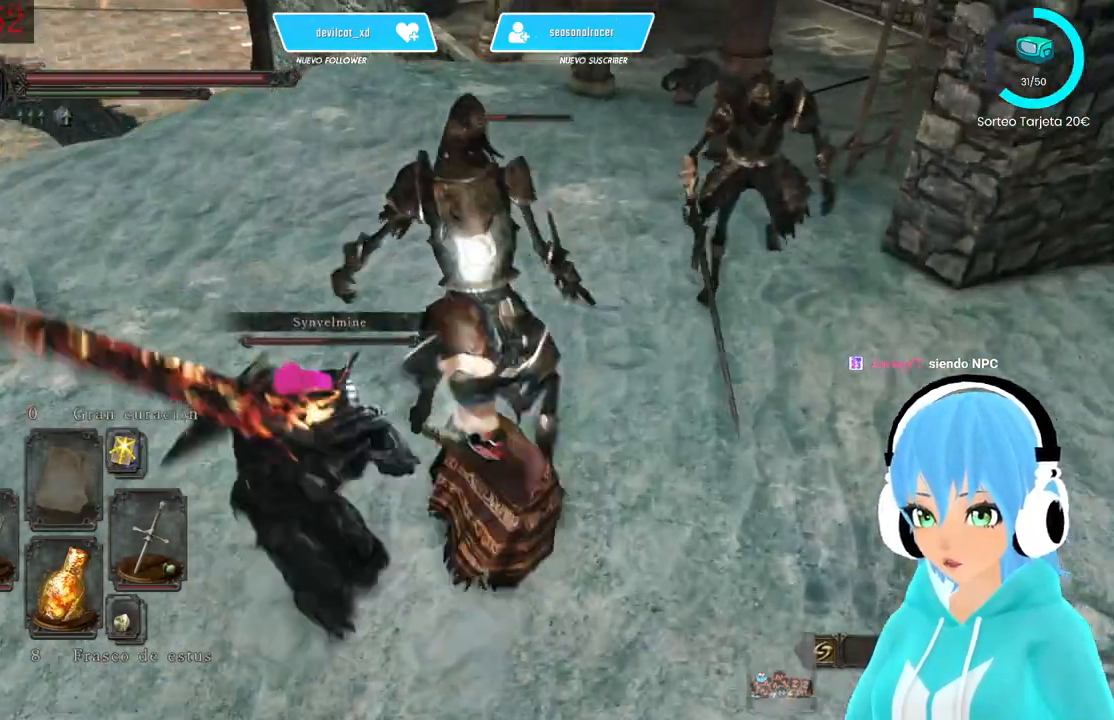
{"dt_ms": 500, "buttons": [], "left_stick": "center", "right_stick": "up", "events": [[417, "R3", "down"], [500, "R3", "up"], [500, "right_stick", "up"]]}
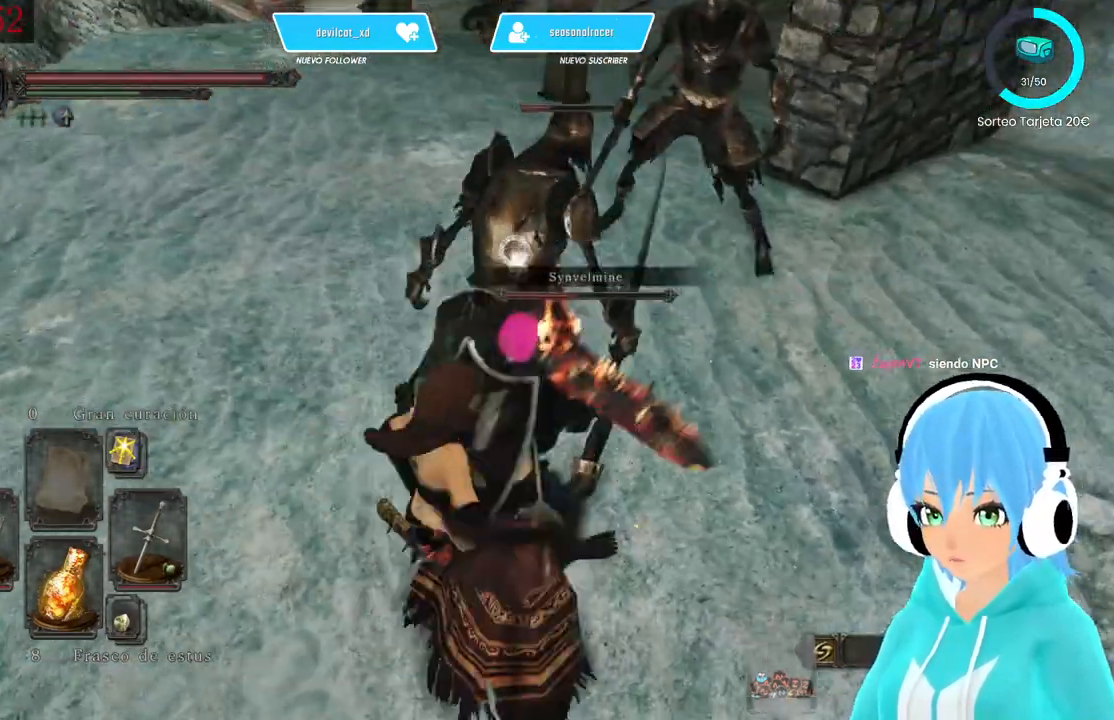
{"dt_ms": 500, "buttons": [], "left_stick": "center", "right_stick": "center", "events": [[250, "right_stick", "center"]]}